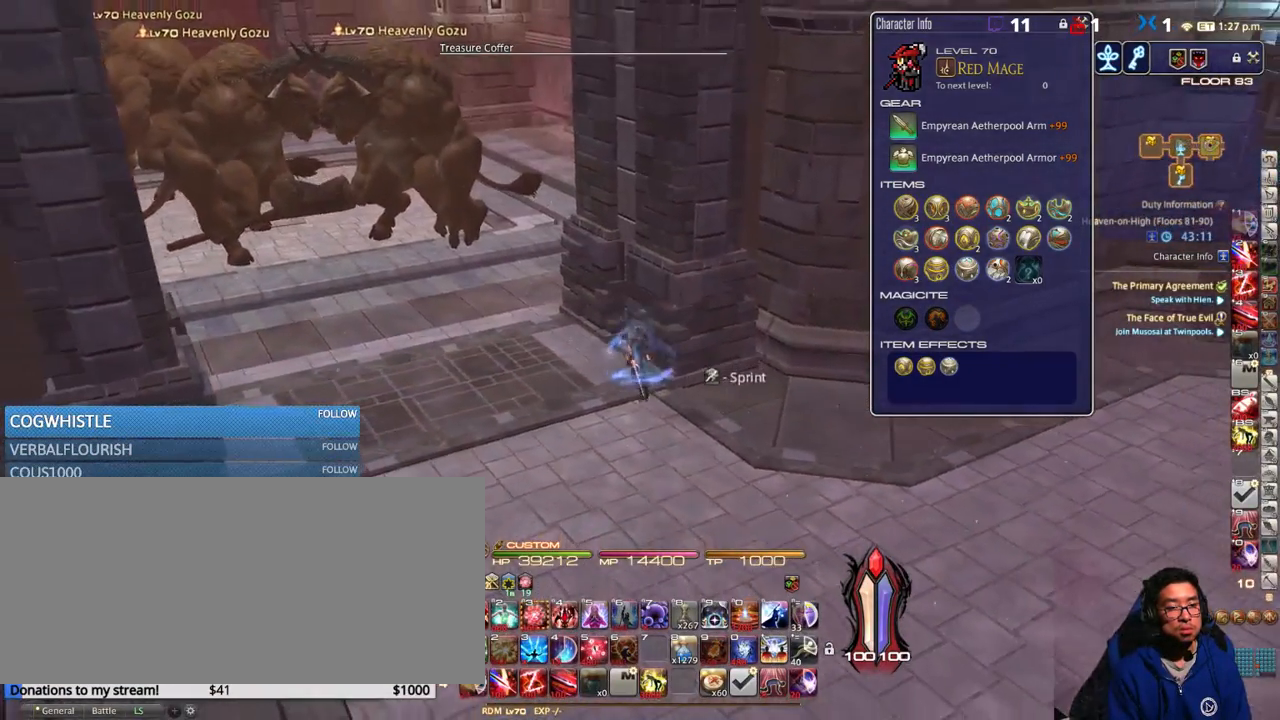
Gameplay with keyboard; each line is a JSON object with the keys held at the frame after it. "events" lists presses ("down") and releases ("up") of ".", "/", "0", "1", "2", "3", "4", "5", "6", "7", "8", "9", "a", "alt_l", "alt_r", "b", "backslash", "backspace", "c", "caps_lock", "comma", "ctrl_l", "ctrl_r", "d", "down", "e", "equals", "escape", "f", "f1", "f10", "f11", "f12", "f2", "f3", "f4", "f5", "f6", "f7", "f8", "f9", "g", "h", "i", "j", "k", "l", "lbracket", "left", "m", "minus", "n", "o", "p", "q", "quote", "r", "rbracket", "return", "right", "s", "semicolon", "shift_l", "shift_r", "space", "super_l", "super_r", "t", "tab", "tilde", "u", "up", "v", "w", "x", "y" and "z" between this image and that frame as [ms after this image, input, new state], when the widget could be followed in between. No other keys are recorded. Mouse input is not recorded.
{"keys": ["d", "s"], "events": [[234, "d", "down"], [284, "p", "down"], [334, "s", "down"], [450, "p", "up"]]}
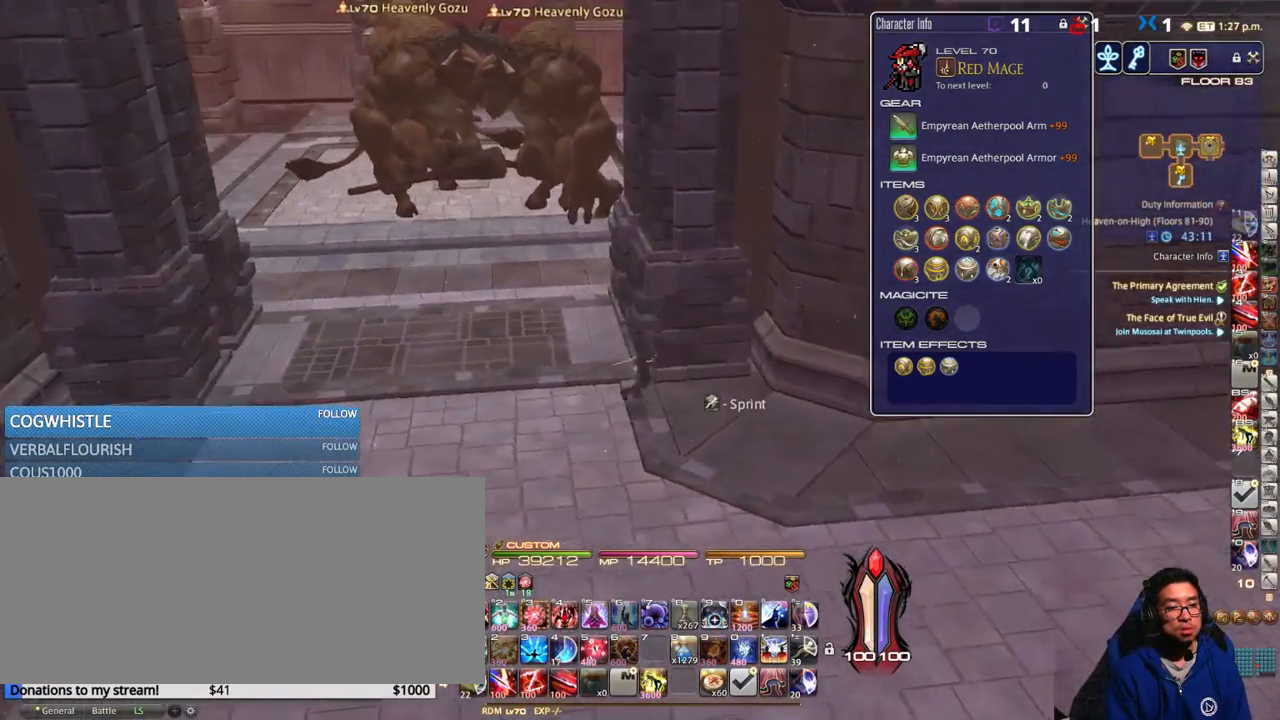
{"keys": ["p", "s"], "events": [[34, "p", "down"], [167, "p", "up"], [200, "d", "up"], [300, "p", "down"]]}
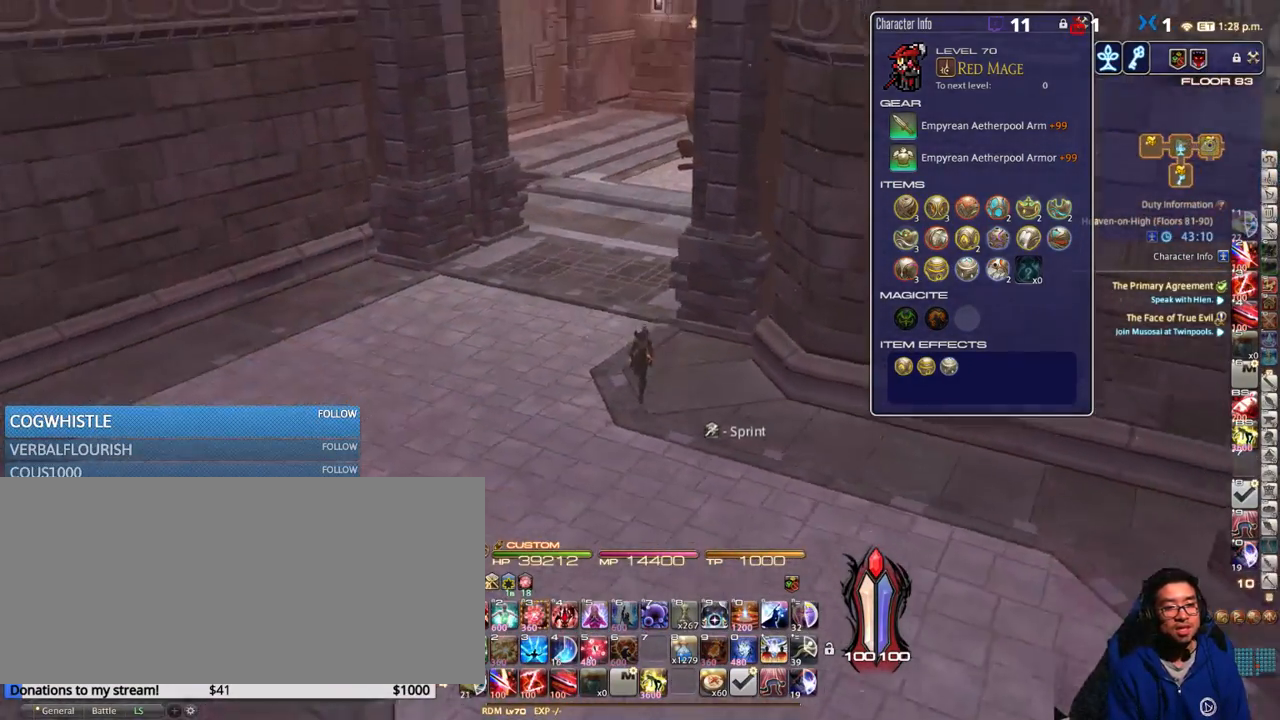
{"keys": ["a", "p", "s"], "events": [[17, "p", "up"], [100, "p", "down"], [134, "a", "down"], [234, "p", "up"], [500, "p", "down"]]}
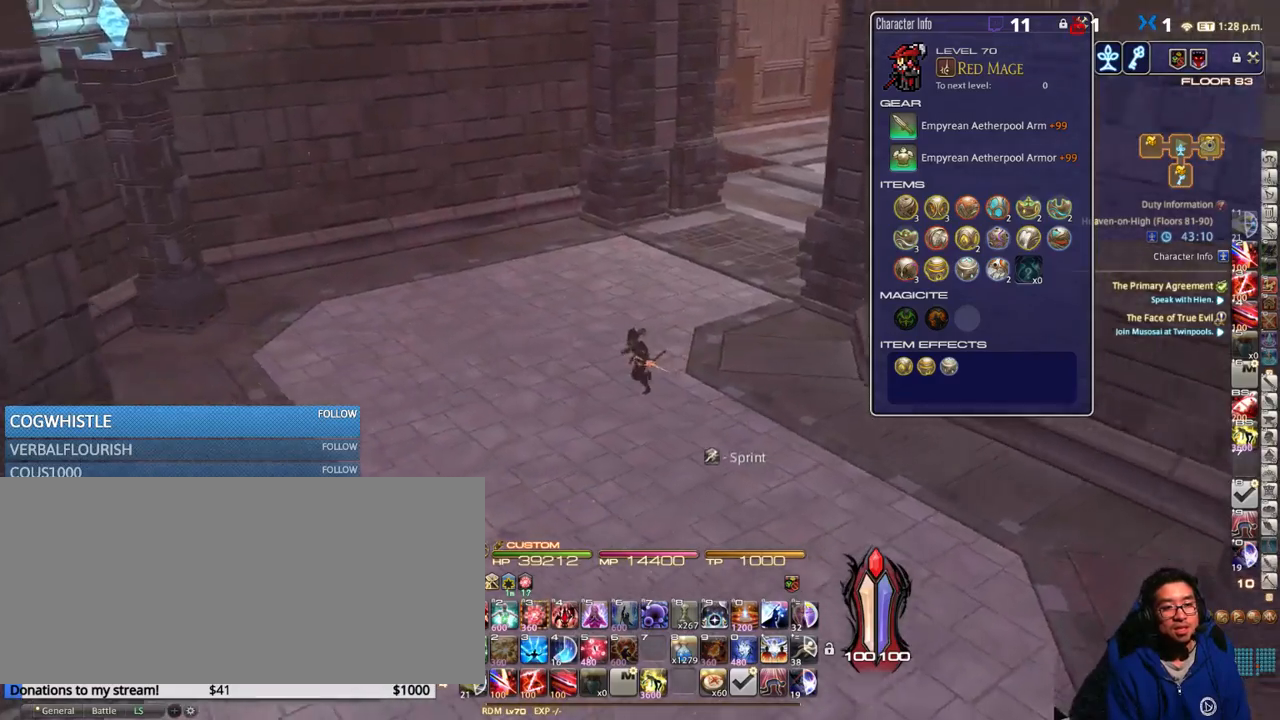
{"keys": ["a", "p"], "events": [[134, "p", "up"], [200, "p", "down"], [284, "s", "up"]]}
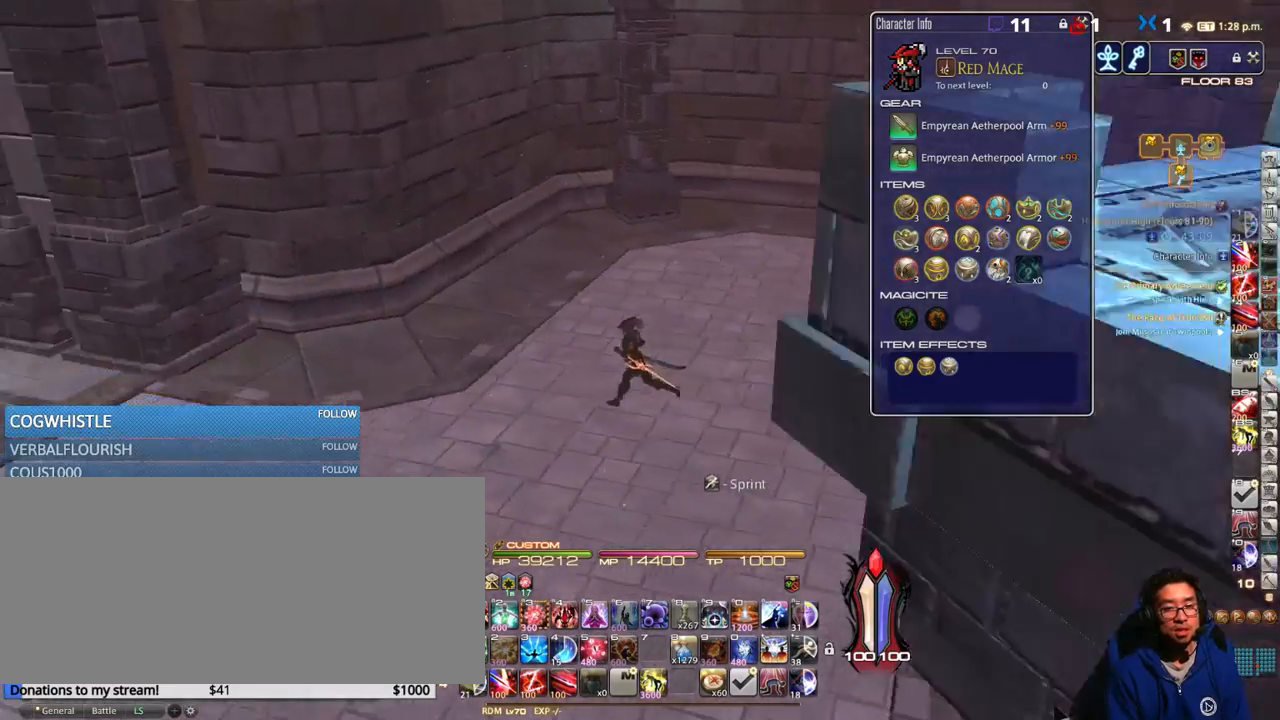
{"keys": ["a", "p", "w"], "events": [[167, "w", "down"], [400, "p", "up"], [467, "p", "down"]]}
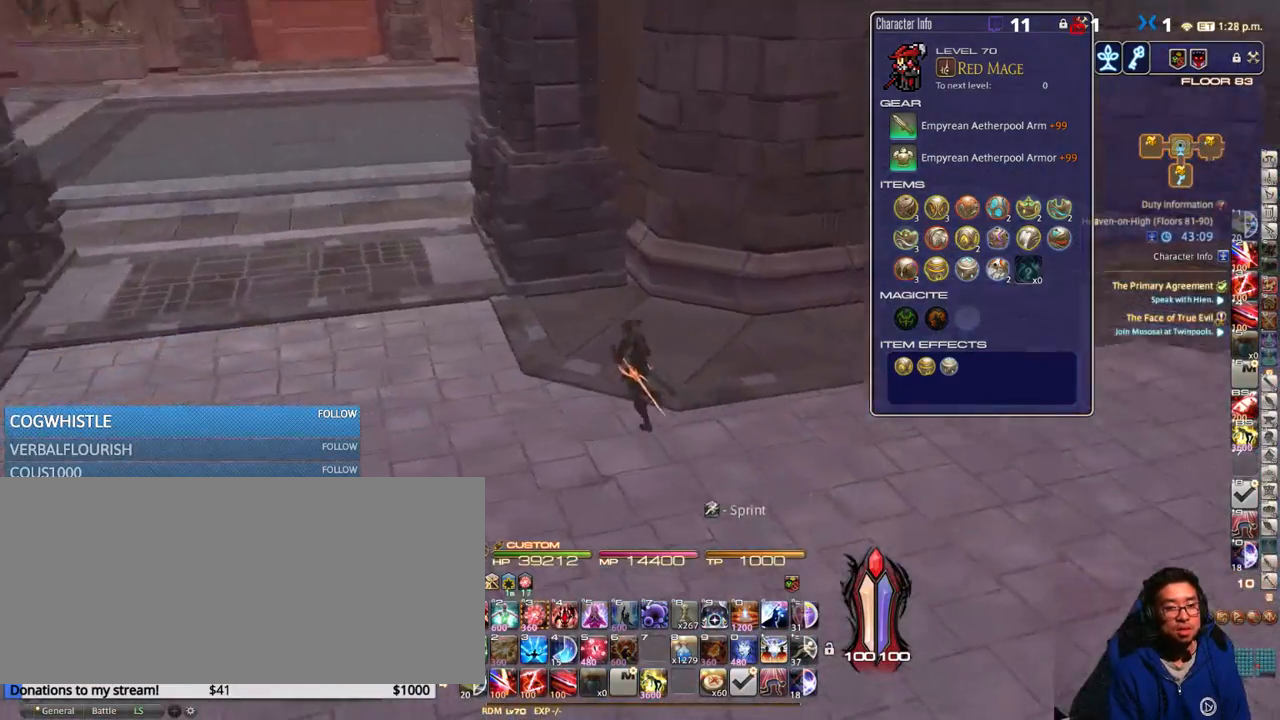
{"keys": ["a", "w"], "events": [[134, "p", "up"], [167, "a", "up"], [334, "a", "down"]]}
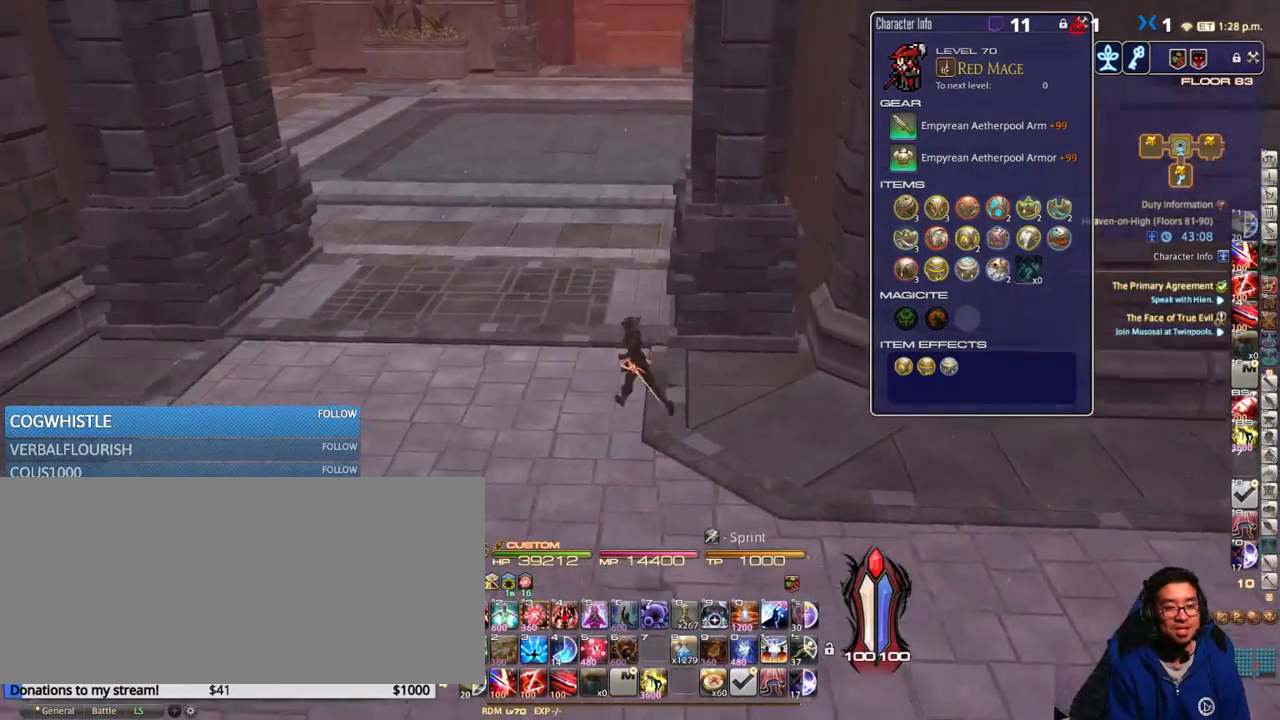
{"keys": [], "events": [[67, "a", "up"], [217, "r", "down"], [284, "r", "up"], [334, "w", "up"]]}
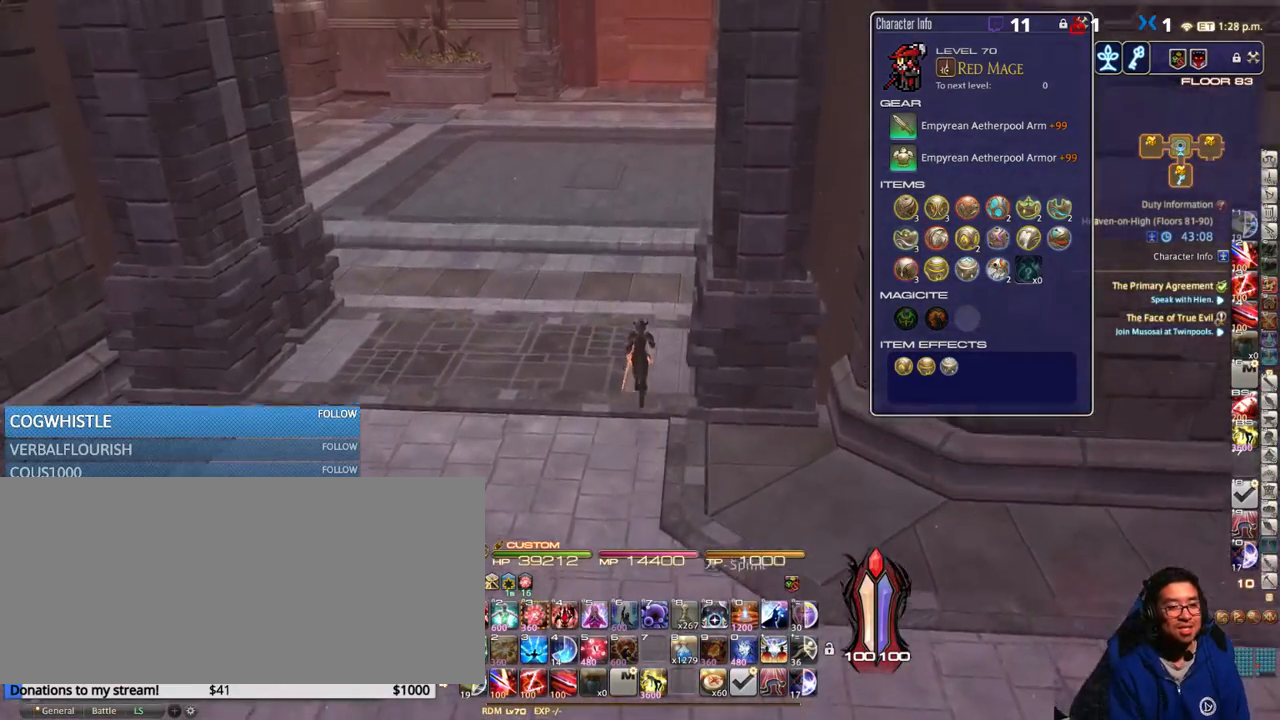
{"keys": [], "events": []}
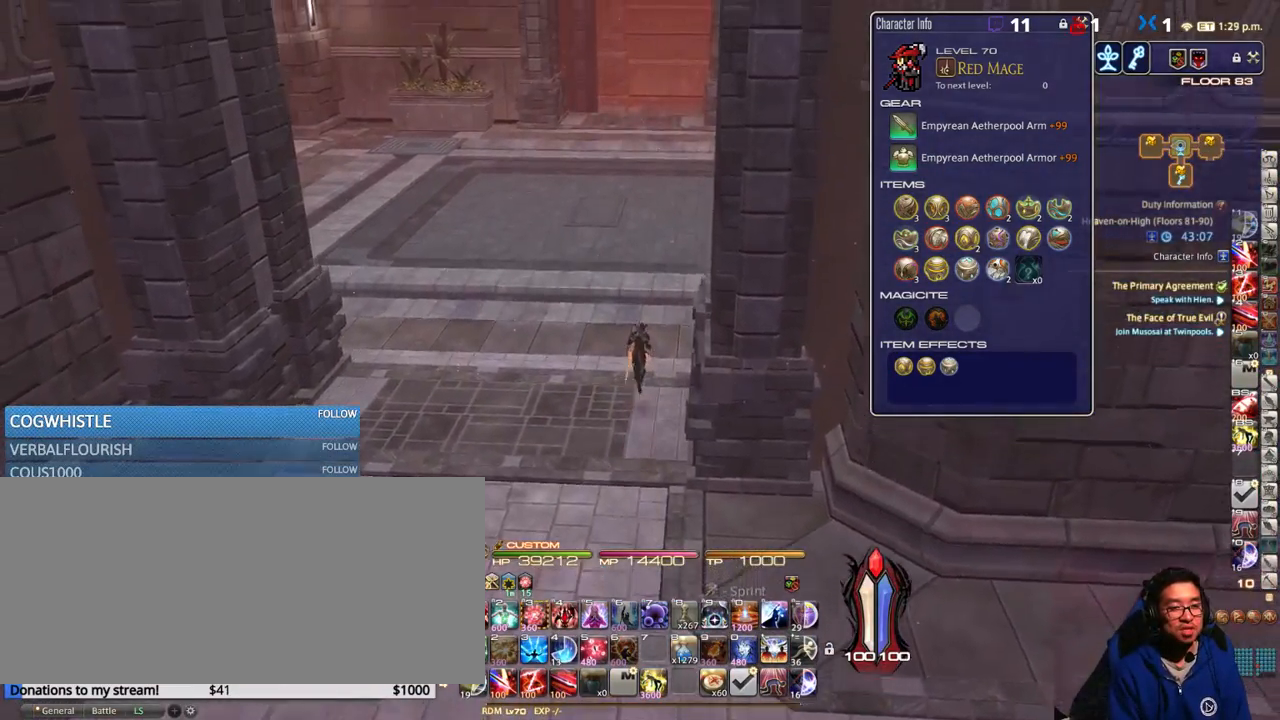
{"keys": ["r", "w"], "events": [[100, "lbracket", "down"], [150, "lbracket", "up"], [167, "w", "down"], [434, "r", "down"]]}
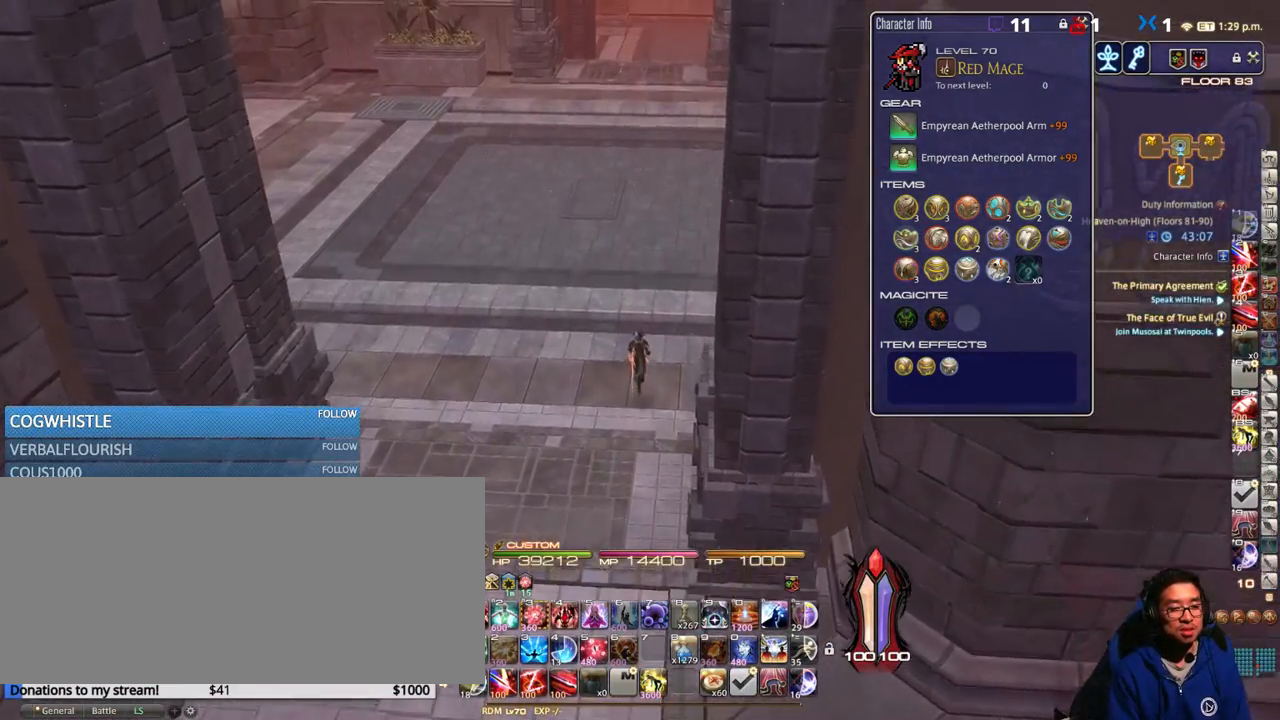
{"keys": ["w"], "events": [[17, "r", "up"], [50, "w", "up"], [467, "w", "down"]]}
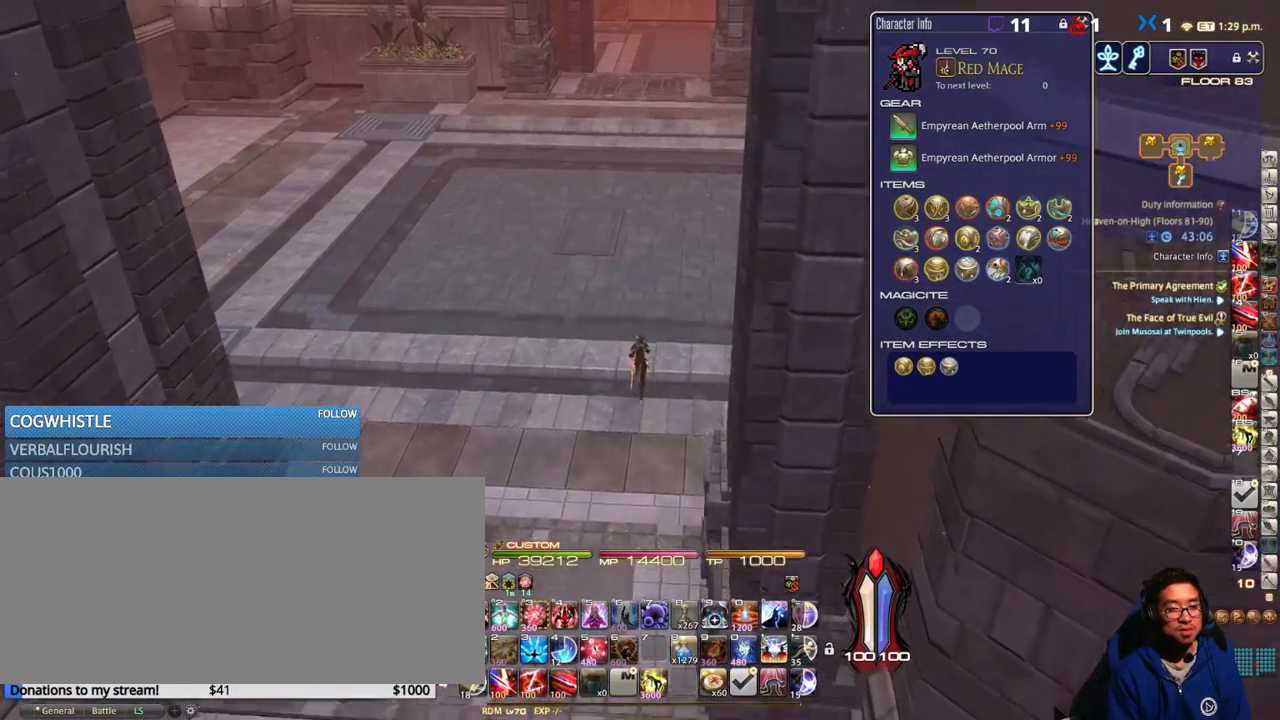
{"keys": [], "events": [[134, "r", "down"], [184, "r", "up"], [234, "w", "up"]]}
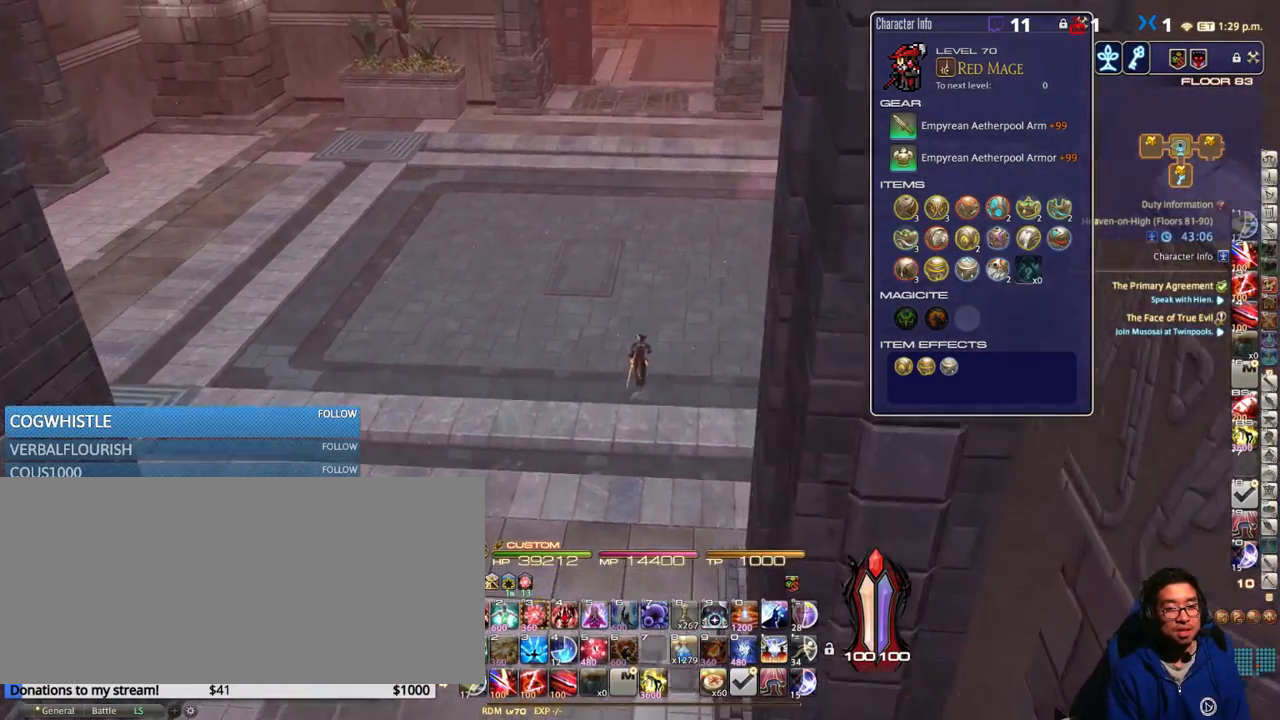
{"keys": ["w"], "events": [[250, "w", "down"]]}
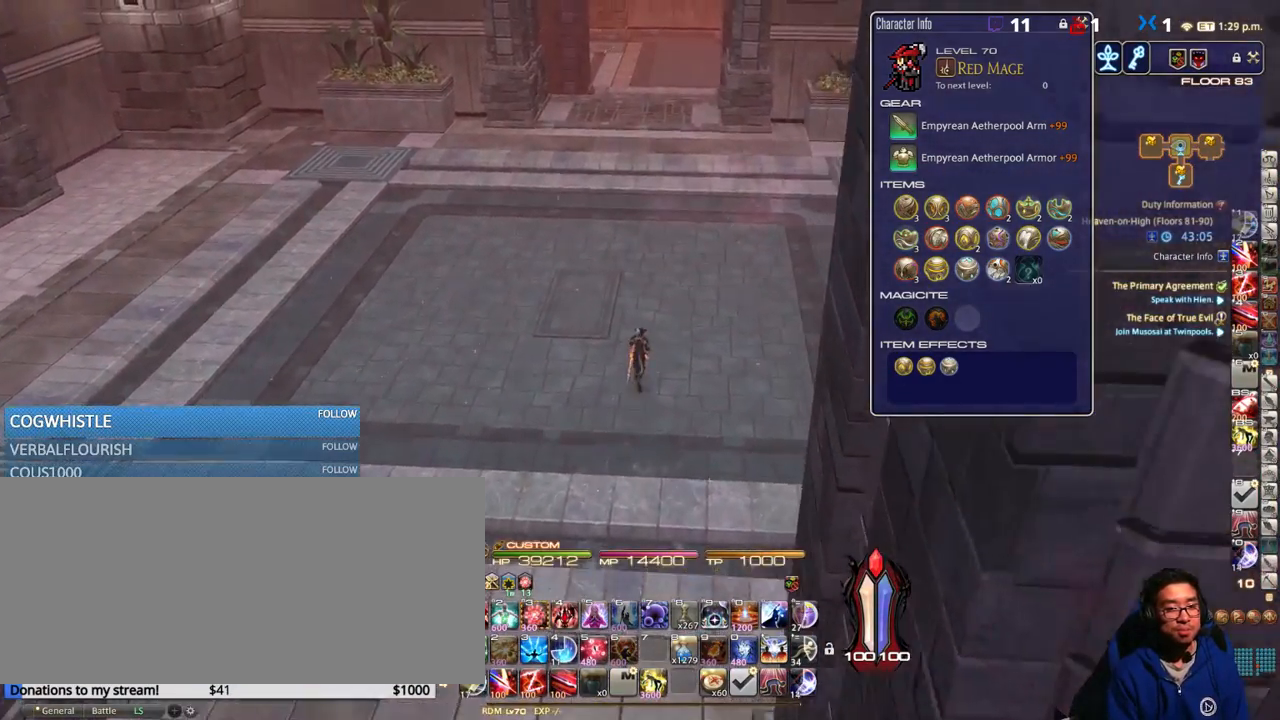
{"keys": ["p", "w"], "events": [[484, "p", "down"]]}
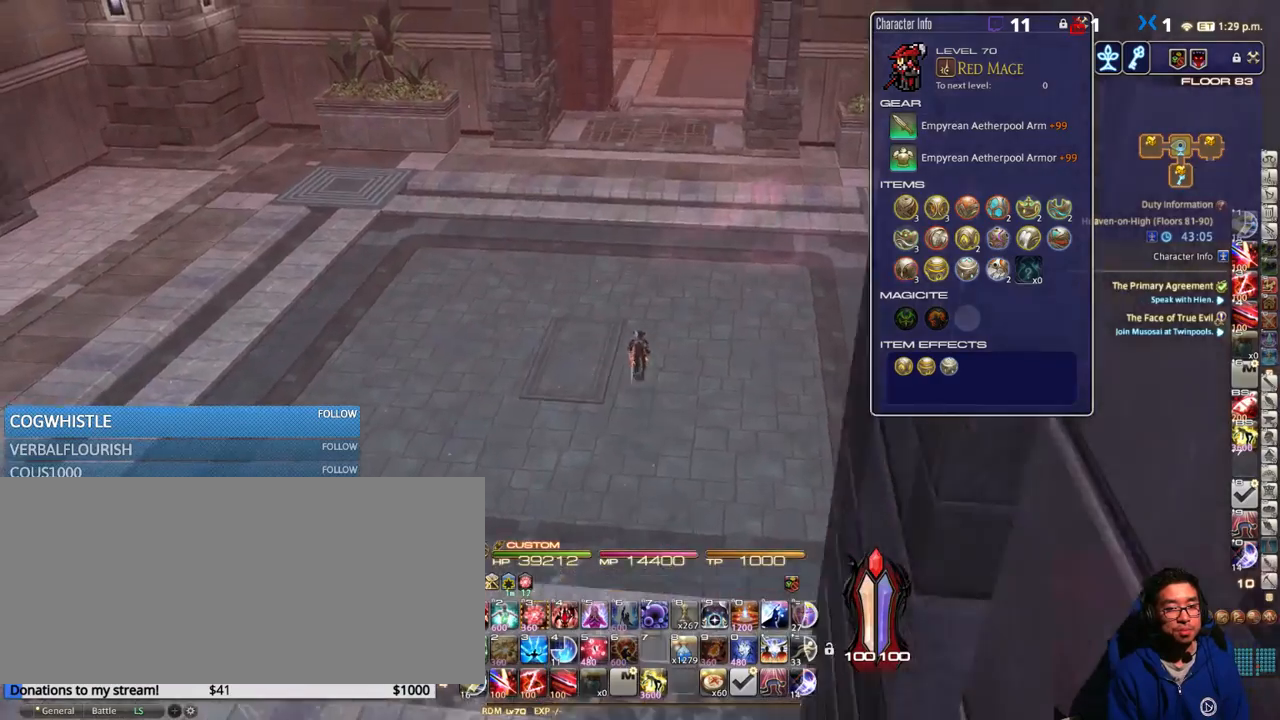
{"keys": ["d", "w"], "events": [[50, "minus", "down"], [117, "d", "down"], [167, "minus", "up"], [200, "p", "up"], [234, "p", "down"], [350, "p", "up"]]}
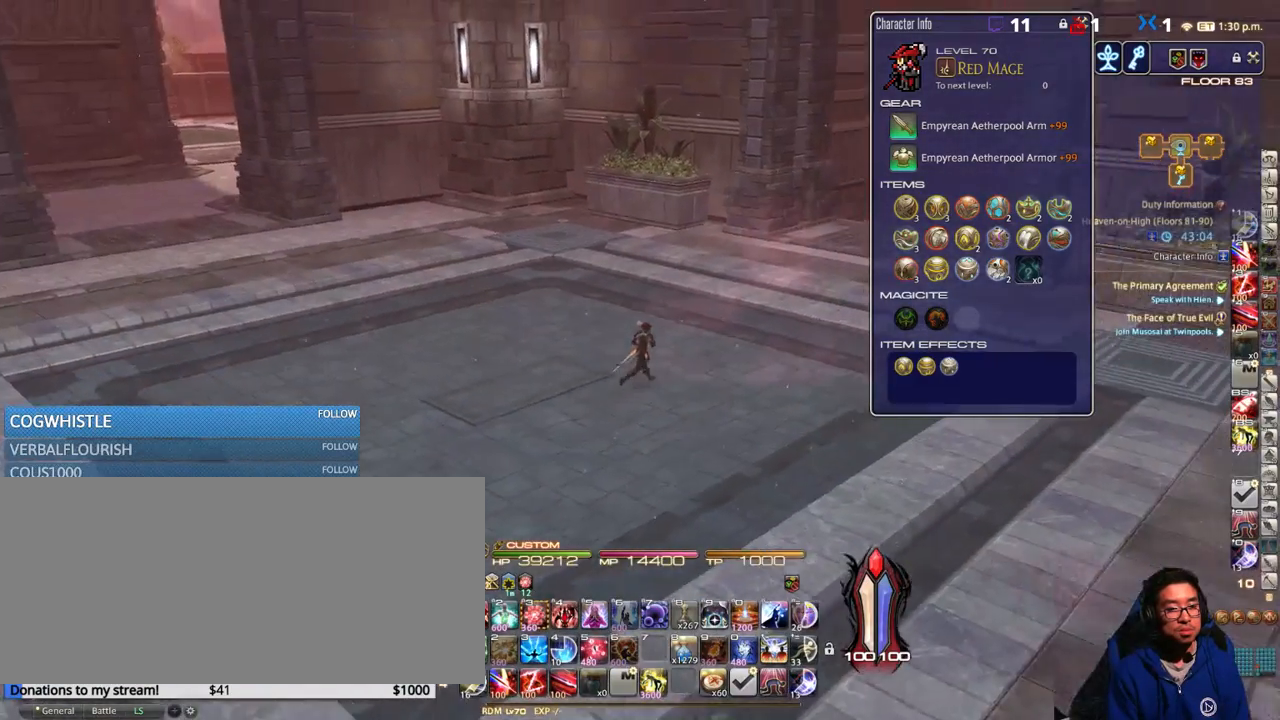
{"keys": ["d", "w"], "events": [[50, "lbracket", "down"], [117, "lbracket", "up"], [267, "p", "down"], [317, "p", "up"]]}
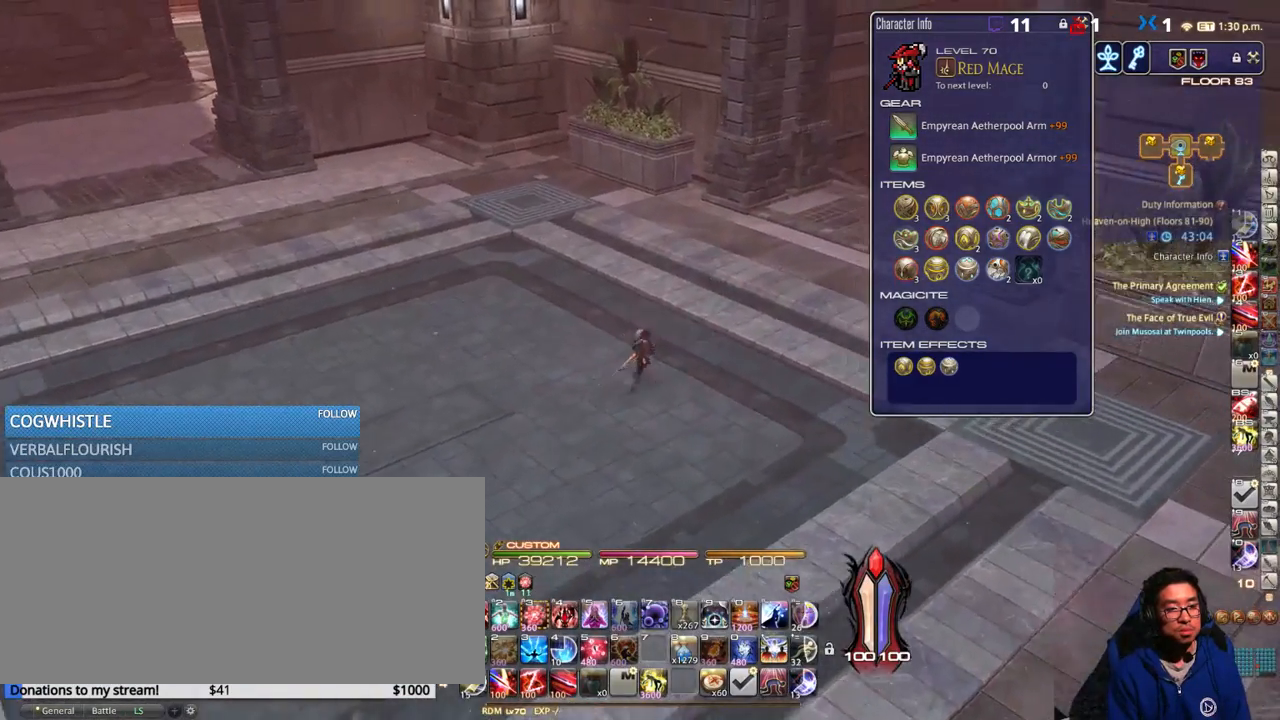
{"keys": ["w"], "events": [[67, "rbracket", "down"], [167, "d", "up"], [367, "rbracket", "up"]]}
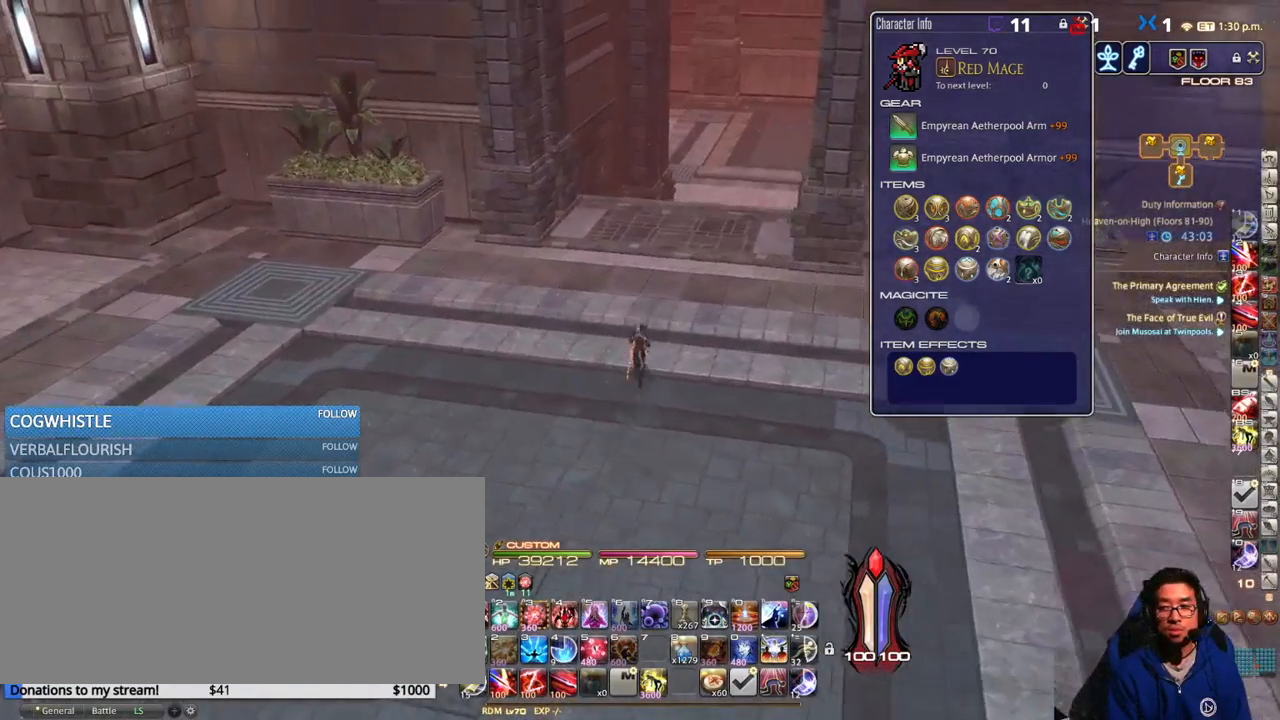
{"keys": ["w"], "events": [[450, "rbracket", "down"], [484, "rbracket", "up"]]}
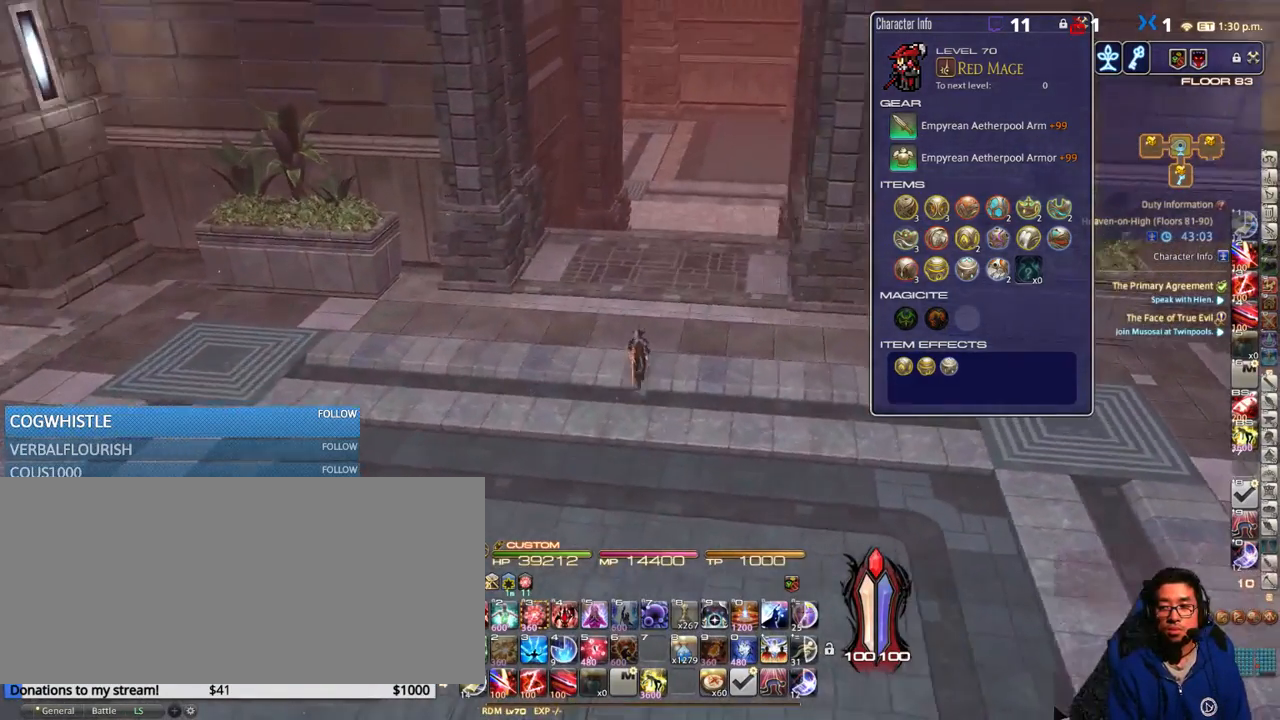
{"keys": ["w"], "events": []}